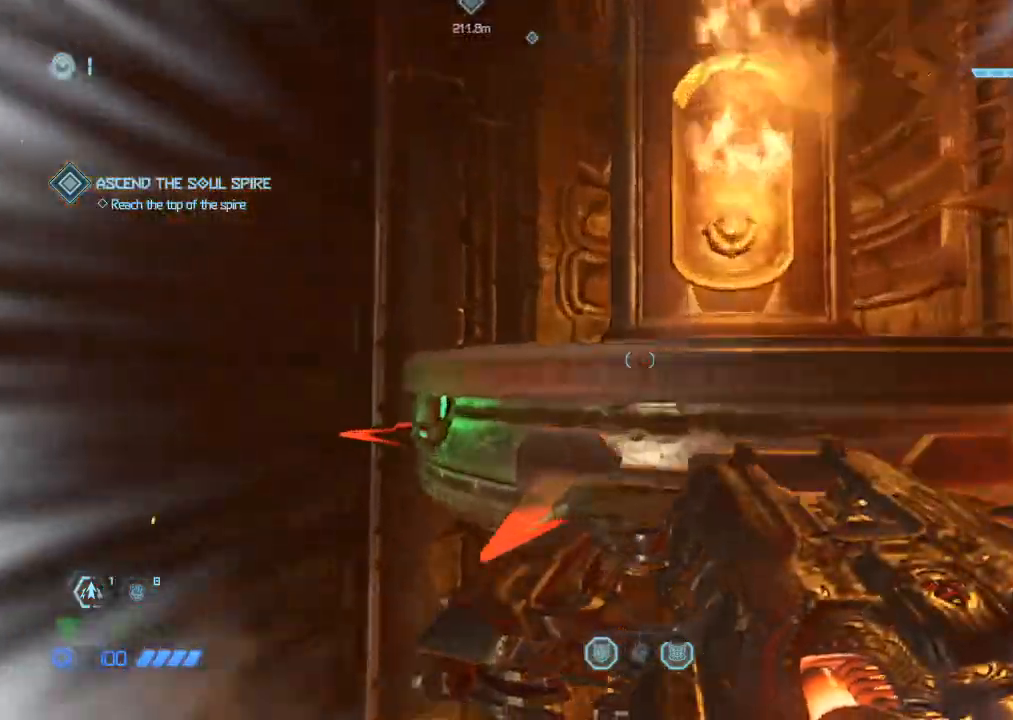
Gameplay with keyboard and mouse; each line is a JSON object with the keys and mouse buttons held at the frame after it. "events" lists presses ("down") and releases ("up") of "1", "2", "3", "4", "5", "a", "b", "c", "ctrl", "d", "e", "f", "g", "q", "r", "s", "shift", "space", "tab", "v", "w", "x", "z", "mouse_left", "mouse_wheel", "mouse_right", "mouse_mb4" and "mouse_mb5" between this image and that frame as [ms after this image, input, new state], when the widget could be followed in between. "mouse_left", "mouse_wheel", "mouse_right", "mouse_mb4", "mouse_mb5" = the "left", "wheel", "right", "mb4", "mb5" buttons of the "mouse" list. No other keys are recorded. "wheel" means that the mouse wheel is clicked or scrolled. Mouse movement is not recorded.
{"keys": ["w"], "mouse": [], "events": [[50, "mouse_mb5", "up"]]}
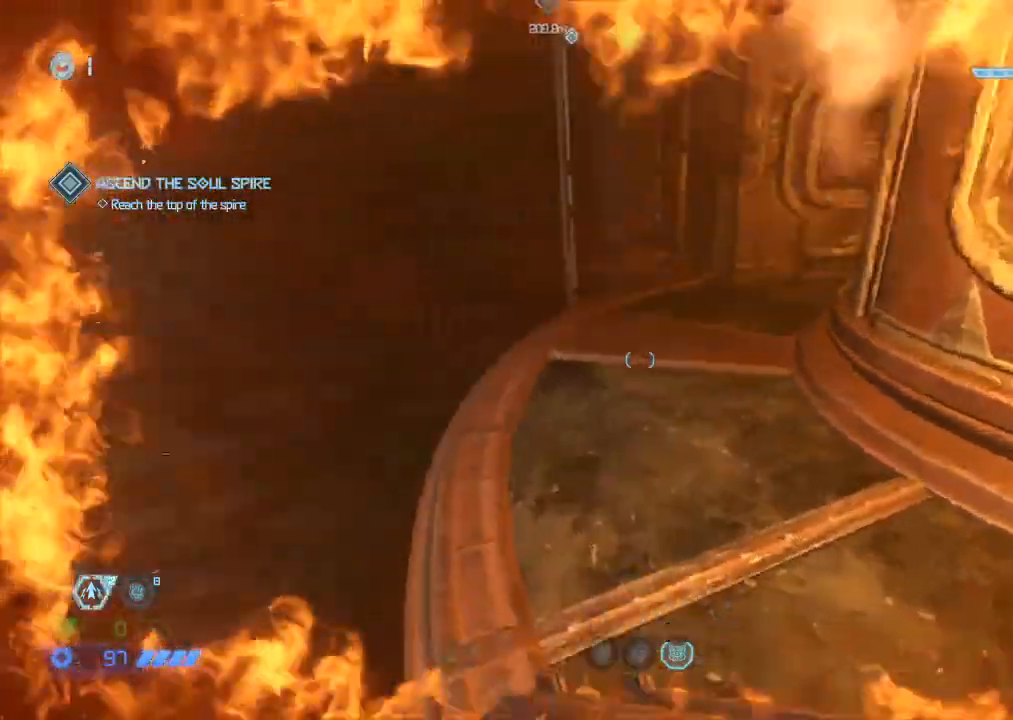
{"keys": ["a", "w"], "mouse": [], "events": [[150, "a", "down"], [200, "mouse_left", "down"], [200, "space", "down"], [300, "mouse_left", "up"], [300, "space", "up"]]}
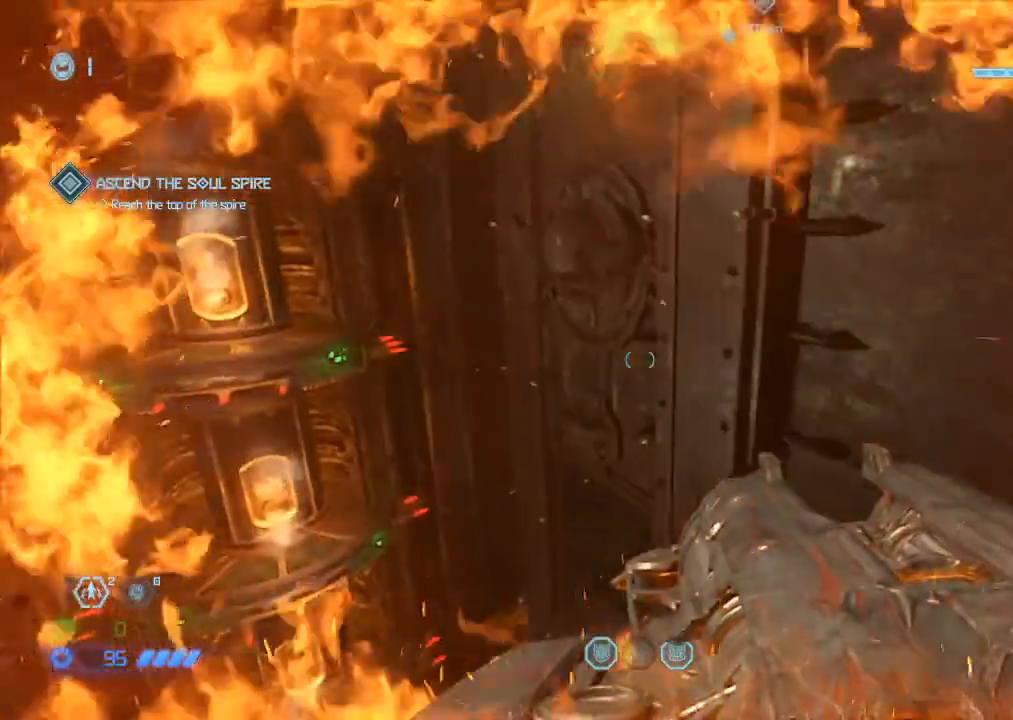
{"keys": ["w"], "mouse": [], "events": [[84, "a", "up"], [267, "space", "down"], [367, "space", "up"]]}
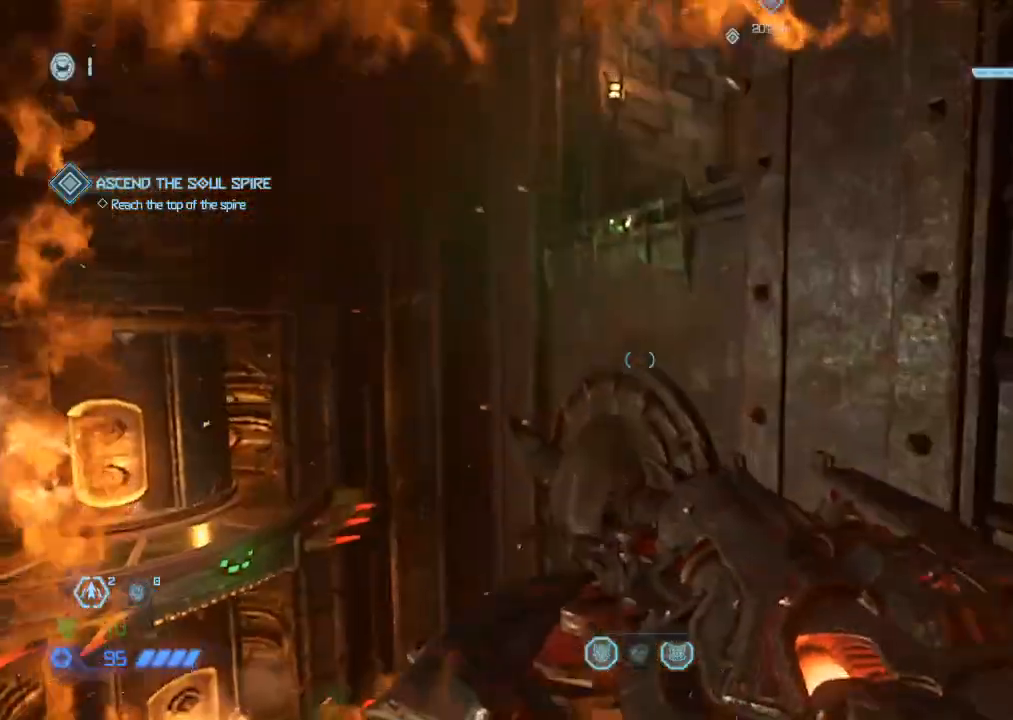
{"keys": ["w"], "mouse": [], "events": [[50, "mouse_mb5", "down"], [184, "mouse_mb5", "up"], [384, "space", "down"], [467, "space", "up"]]}
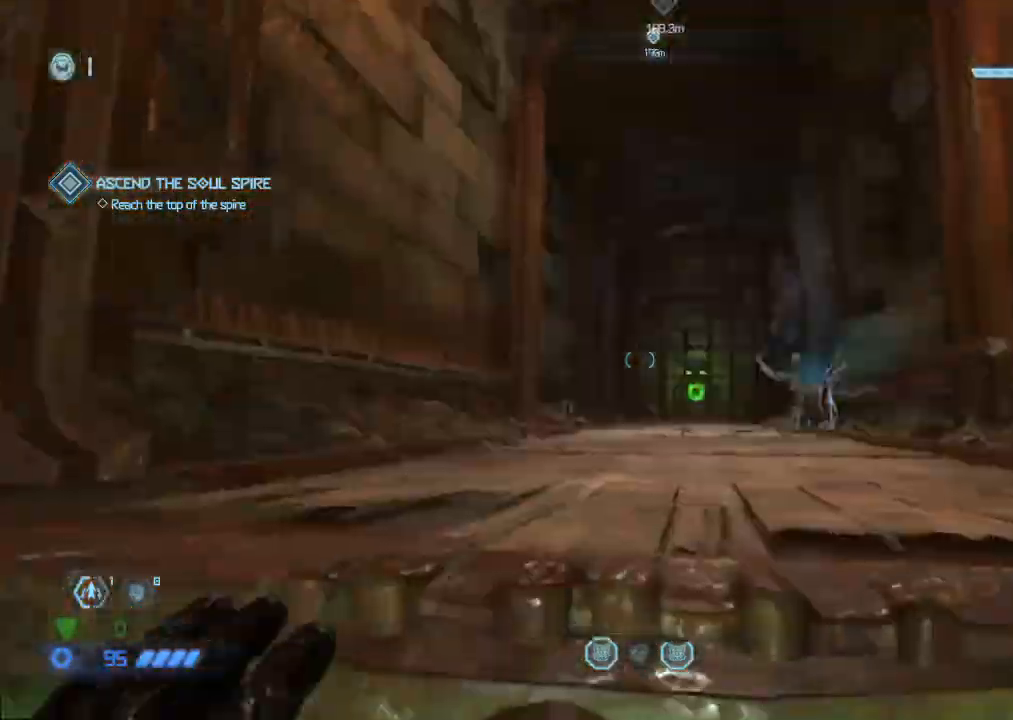
{"keys": ["w"], "mouse": [], "events": [[400, "mouse_mb5", "down"], [484, "mouse_mb5", "up"]]}
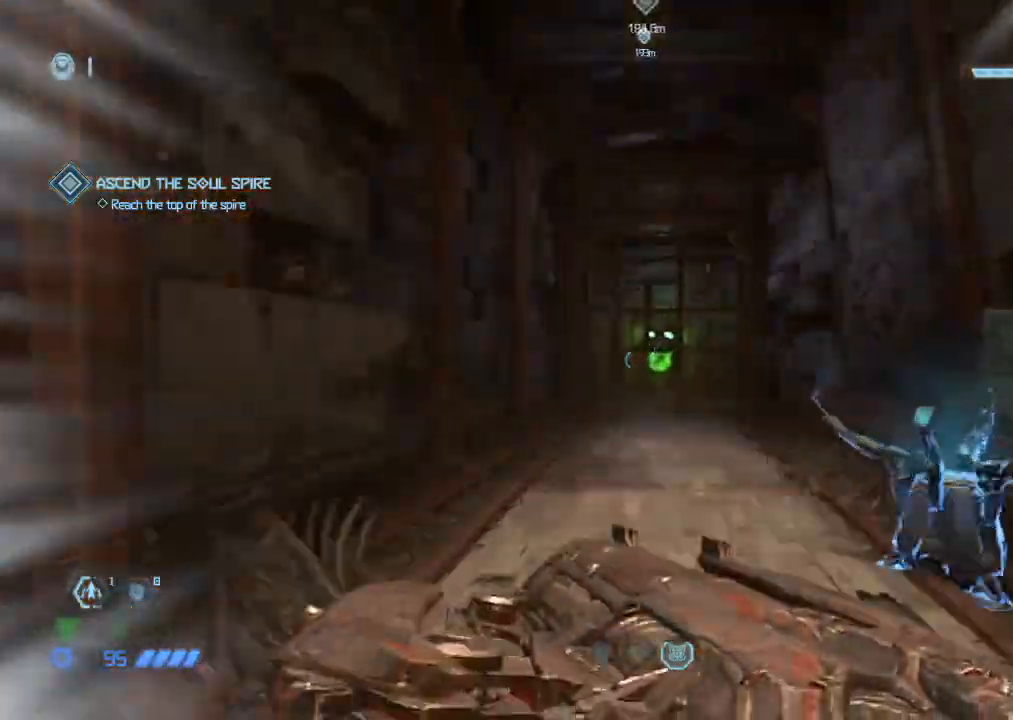
{"keys": ["w"], "mouse": ["mb5"], "events": [[400, "mouse_mb5", "down"]]}
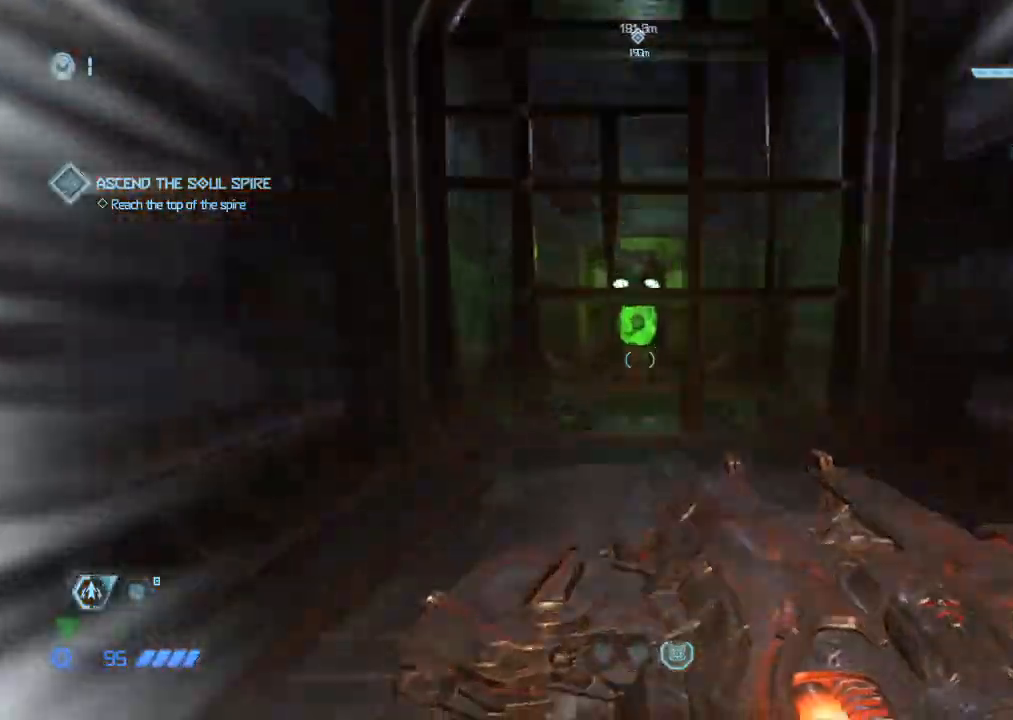
{"keys": ["w"], "mouse": [], "events": [[17, "mouse_mb5", "up"]]}
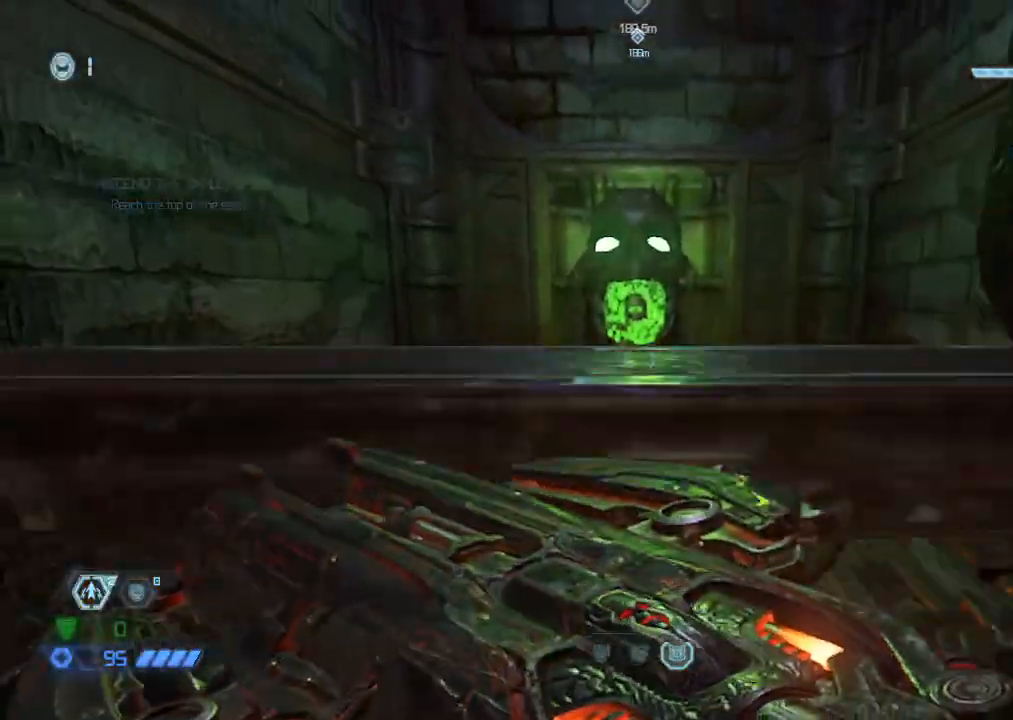
{"keys": ["w"], "mouse": [], "events": []}
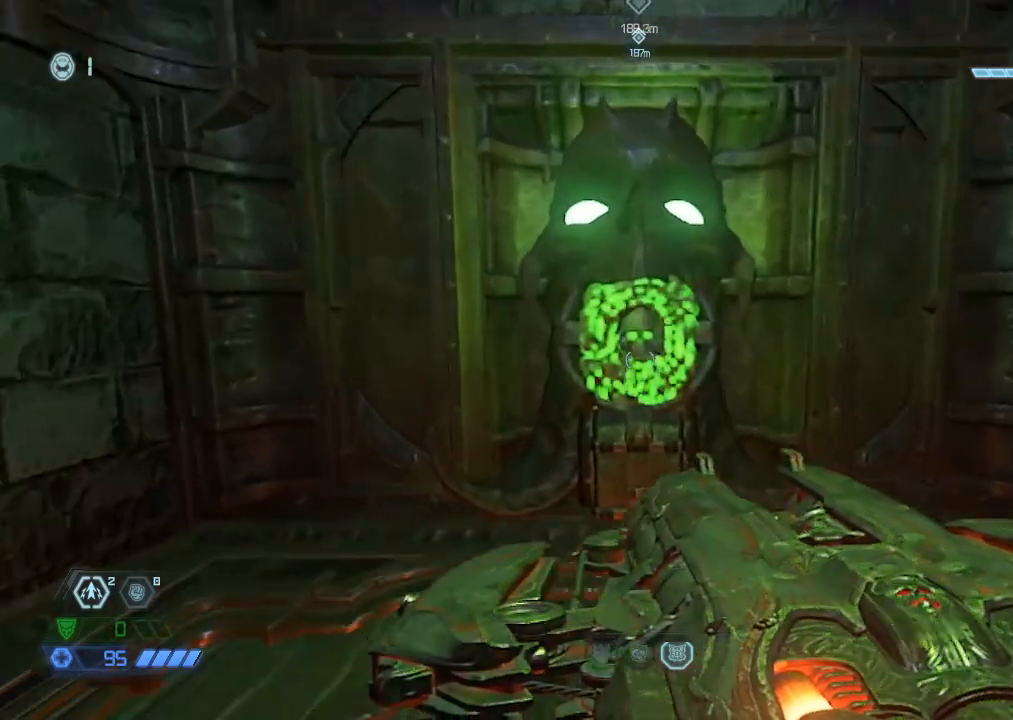
{"keys": [], "mouse": [], "events": [[134, "w", "up"], [184, "f", "down"], [217, "f", "up"], [367, "f", "down"], [467, "f", "up"]]}